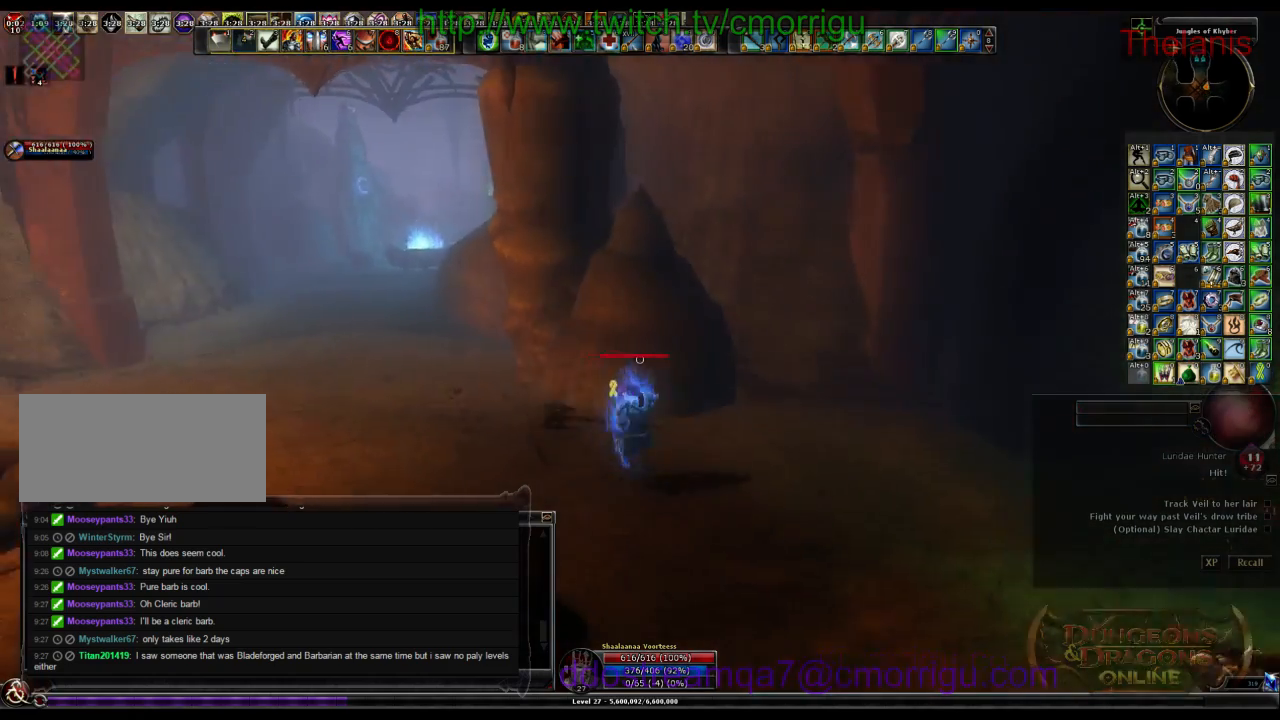
Gameplay with keyboard; each line is a JSON object with the keys held at the frame after it. "events" lists presses ("down") and releases ("up") of ".", "/", "0", "1", "2", "3", "4", "5", "6", "7", "8", "9", "a", "b", "backslash", "backspace", "c", "caps_lock", "comma", "ctrl_l", "ctrl_r", "d", "e", "equals", "escape", "f", "f1", "f10", "f11", "f12", "f2", "f3", "f4", "f5", "f6", "f7", "f8", "f9", "g", "h", "i", "j", "k", "l", "lbracket", "m", "minus", "n", "o", "p", "q", "quote", "r", "rbracket", "return", "s", "semicolon", "shift_l", "shift_r", "space", "t", "tab", "tilde", "u", "v", "w", "x", "y" and "z" between this image and that frame as [ms after this image, input, new state], when the widget could be followed in between. No other keys are recorded. Mouse input is not recorded.
{"keys": ["w"], "events": [[100, "a", "up"]]}
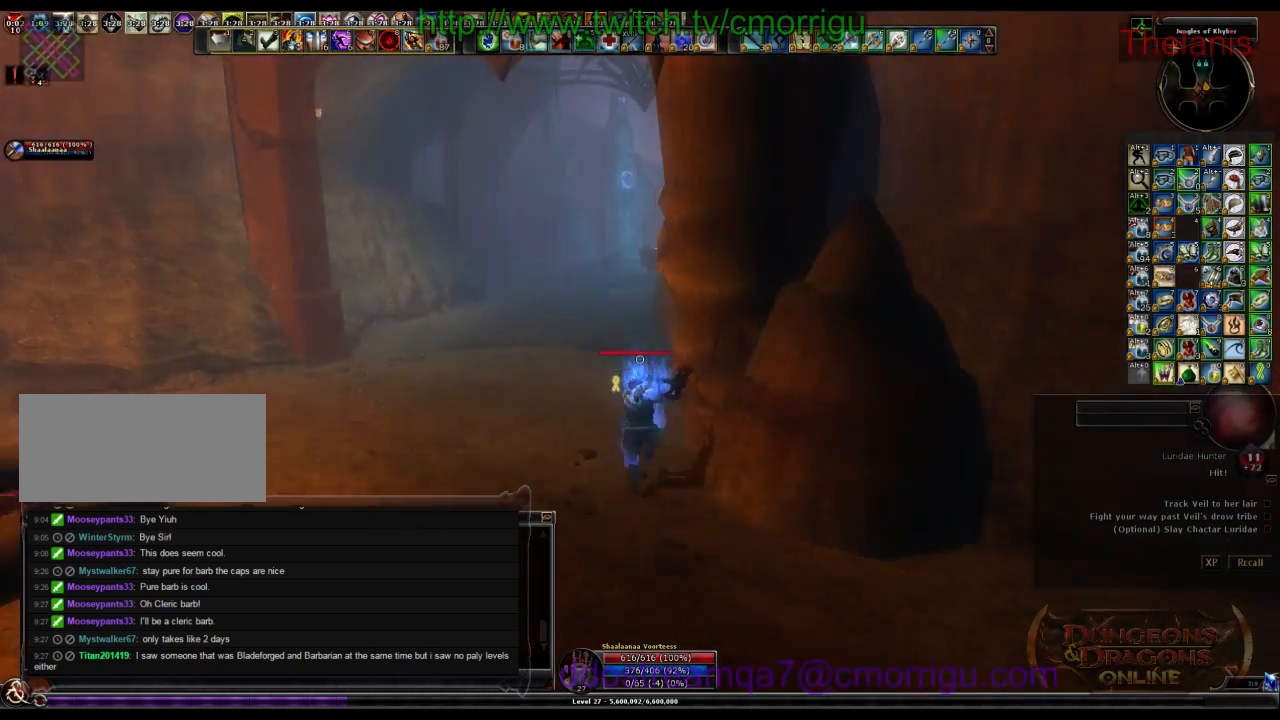
{"keys": ["w"], "events": [[133, "a", "down"], [400, "a", "up"]]}
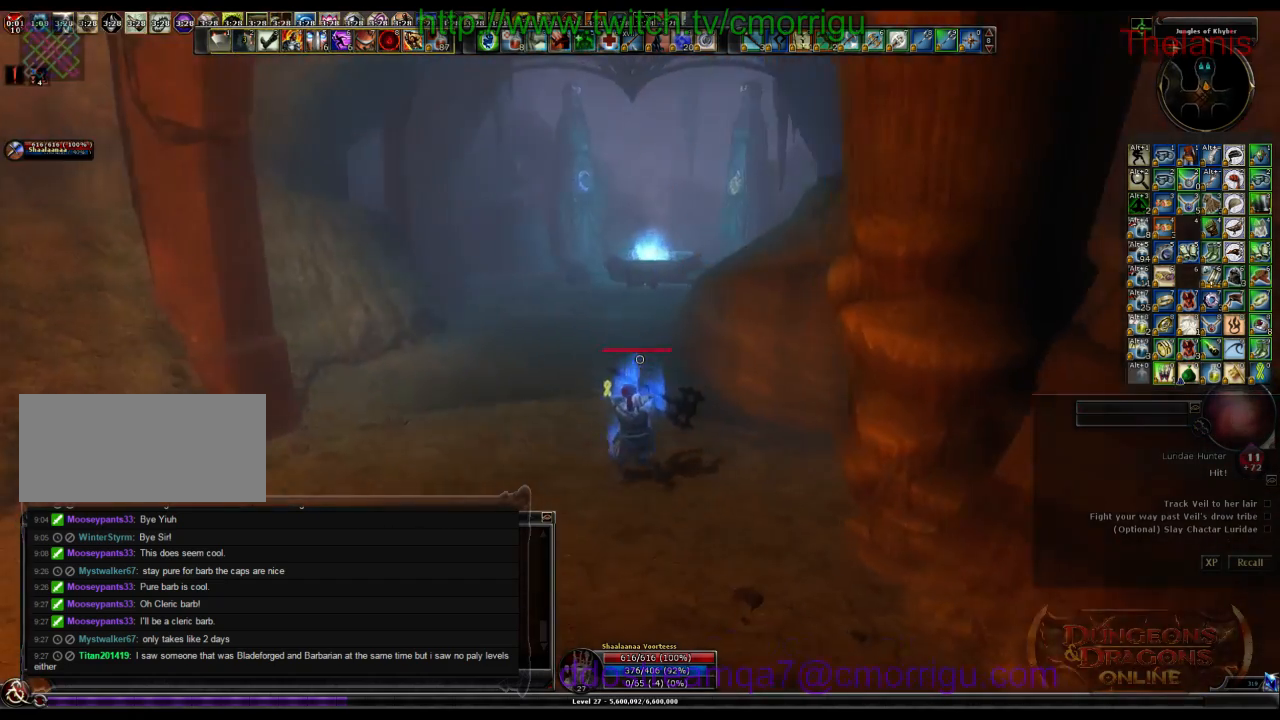
{"keys": ["w"], "events": []}
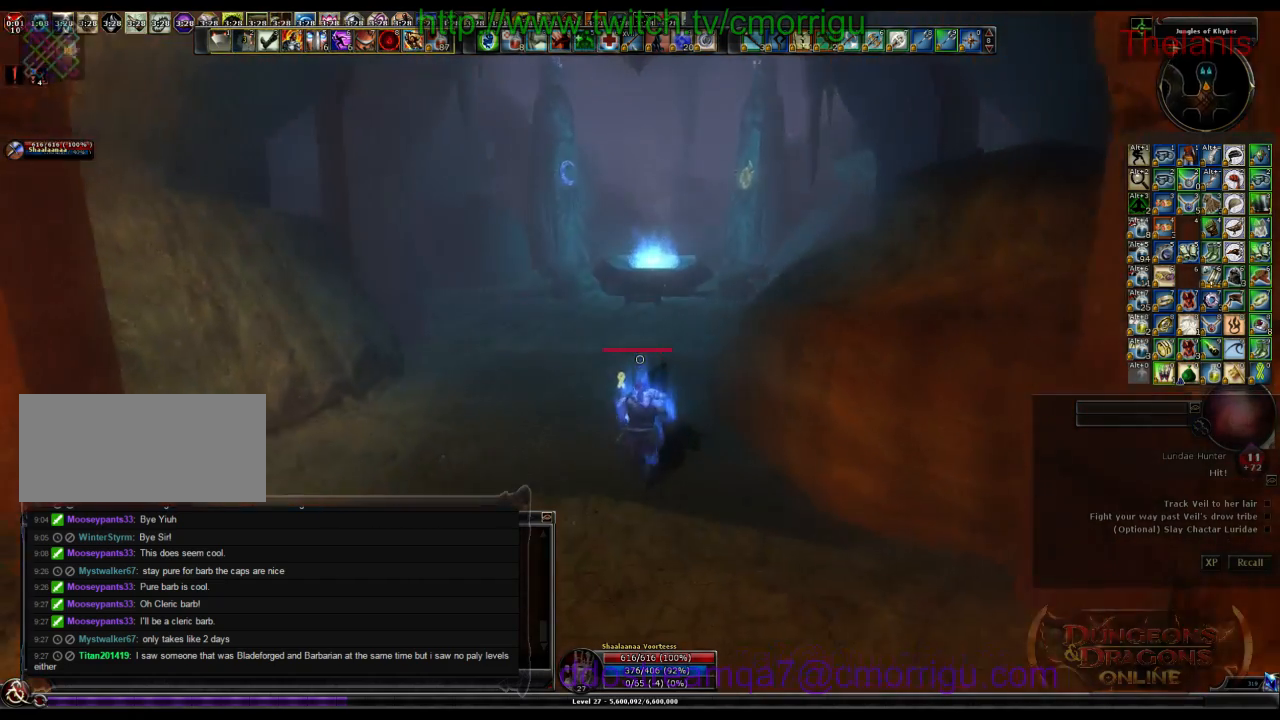
{"keys": ["w"], "events": []}
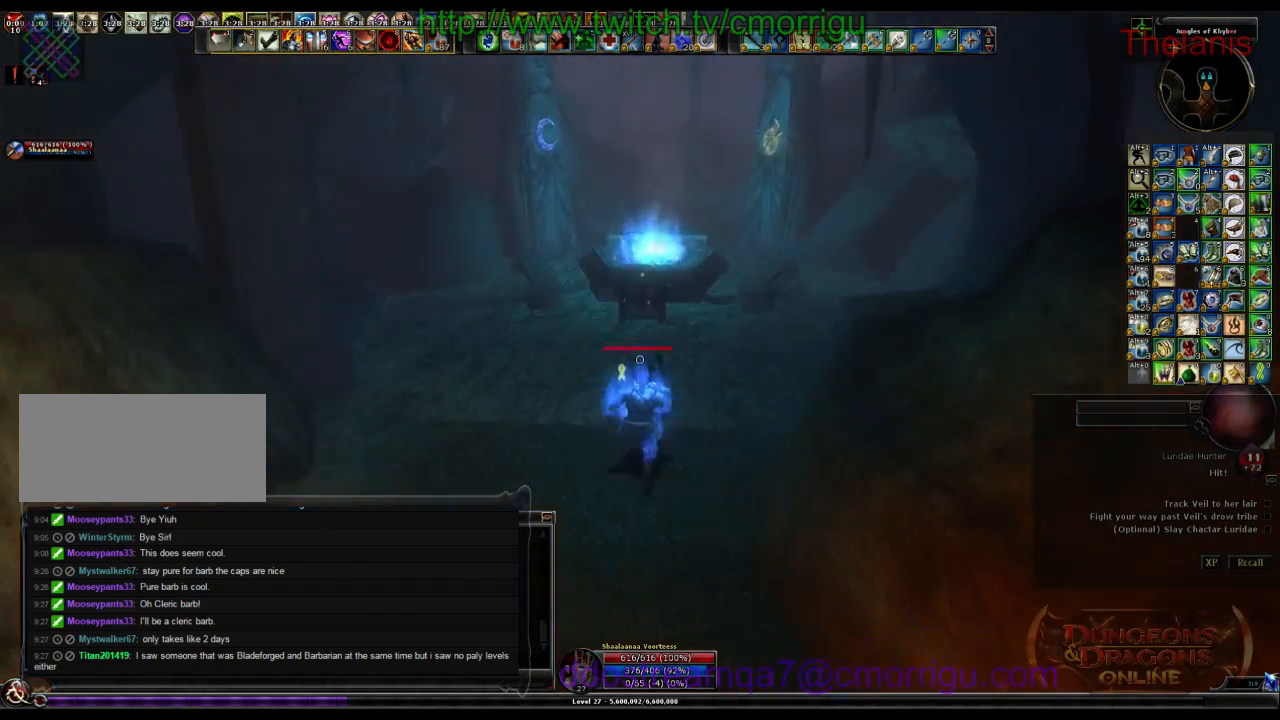
{"keys": [], "events": [[300, "w", "up"]]}
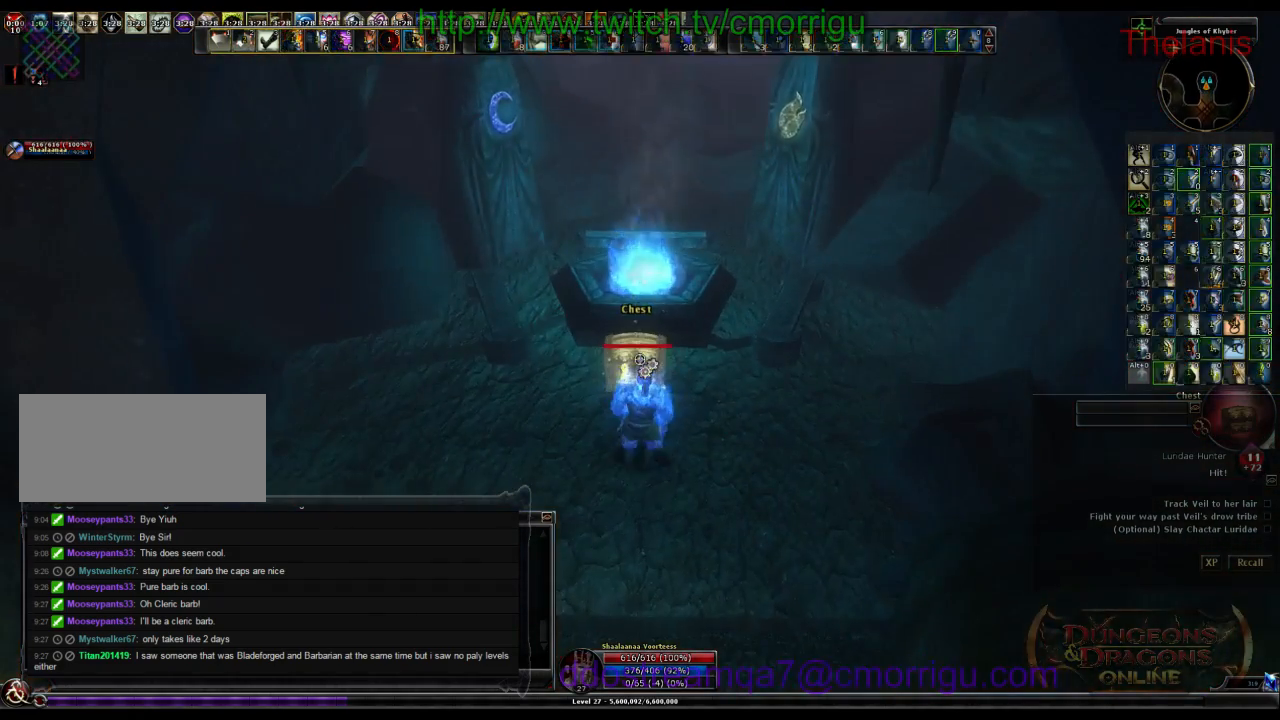
{"keys": [], "events": []}
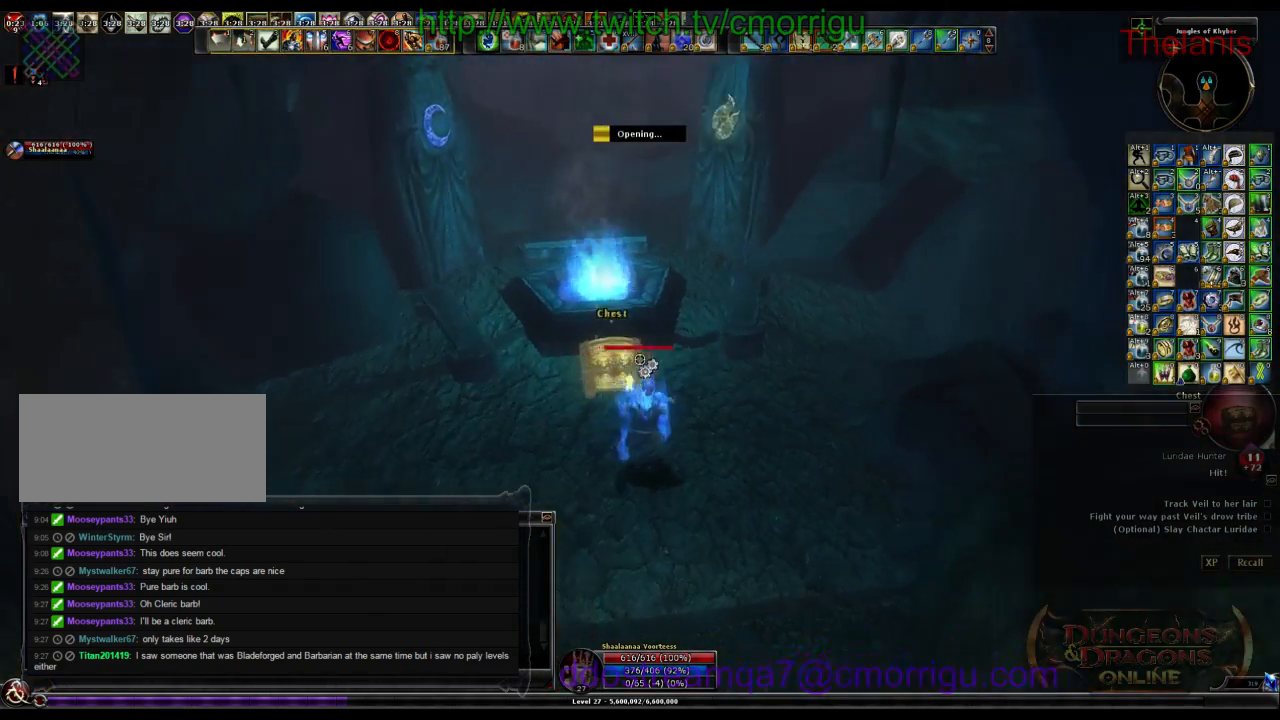
{"keys": [], "events": []}
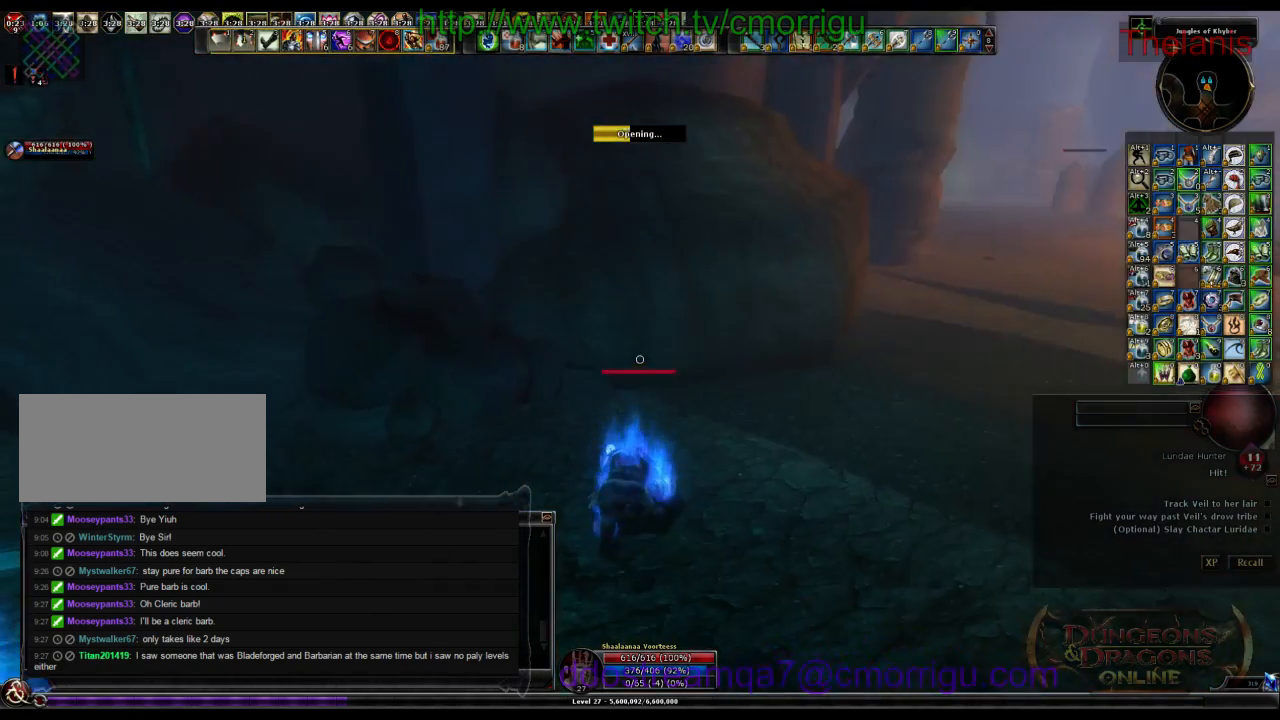
{"keys": [], "events": []}
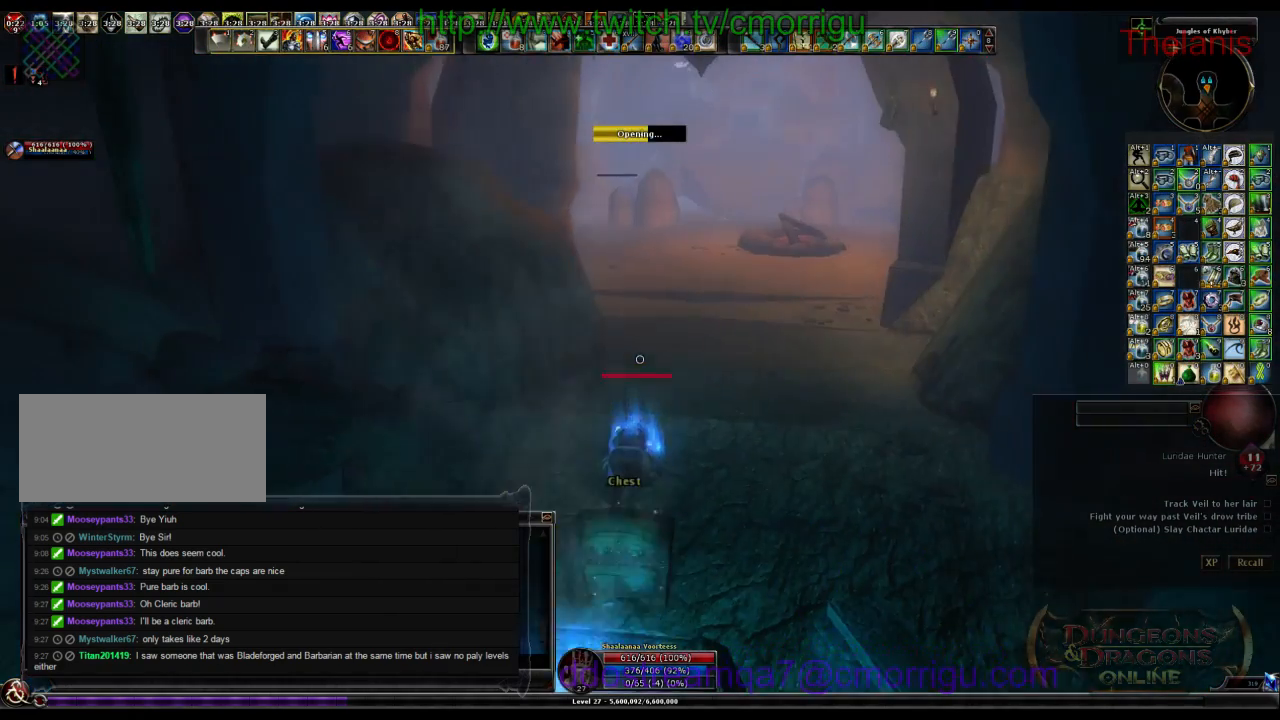
{"keys": [], "events": []}
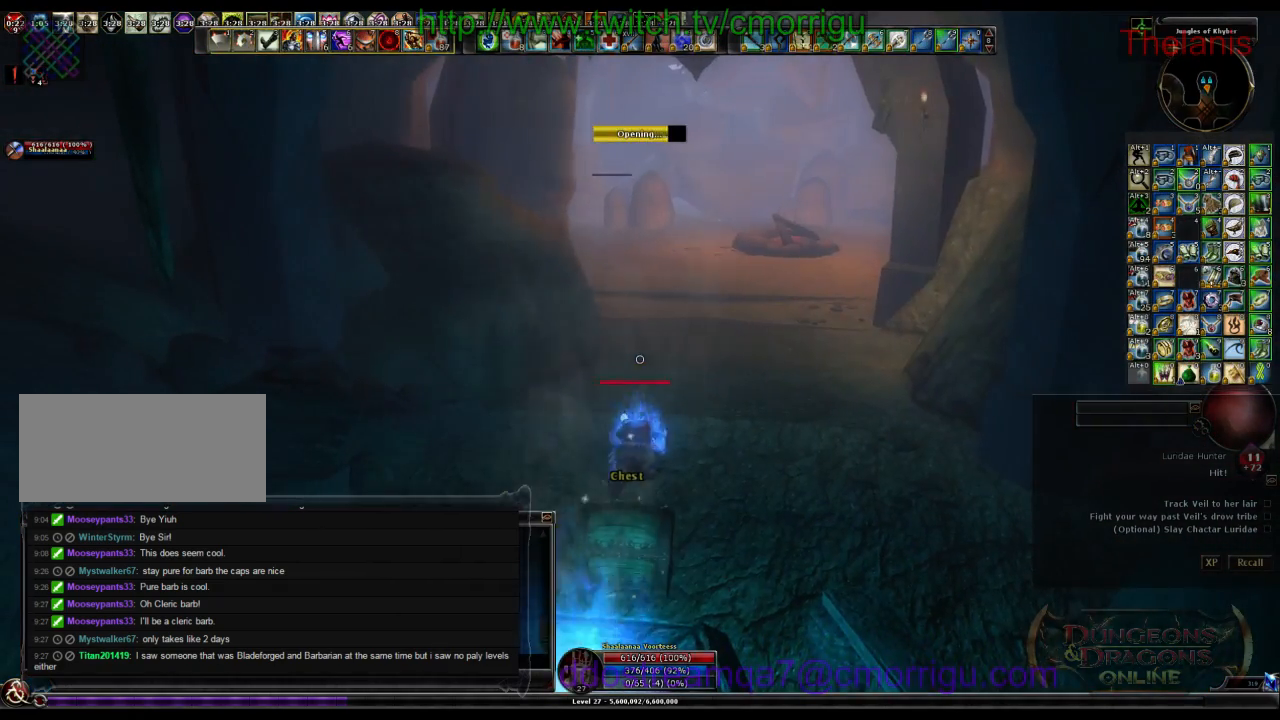
{"keys": [], "events": []}
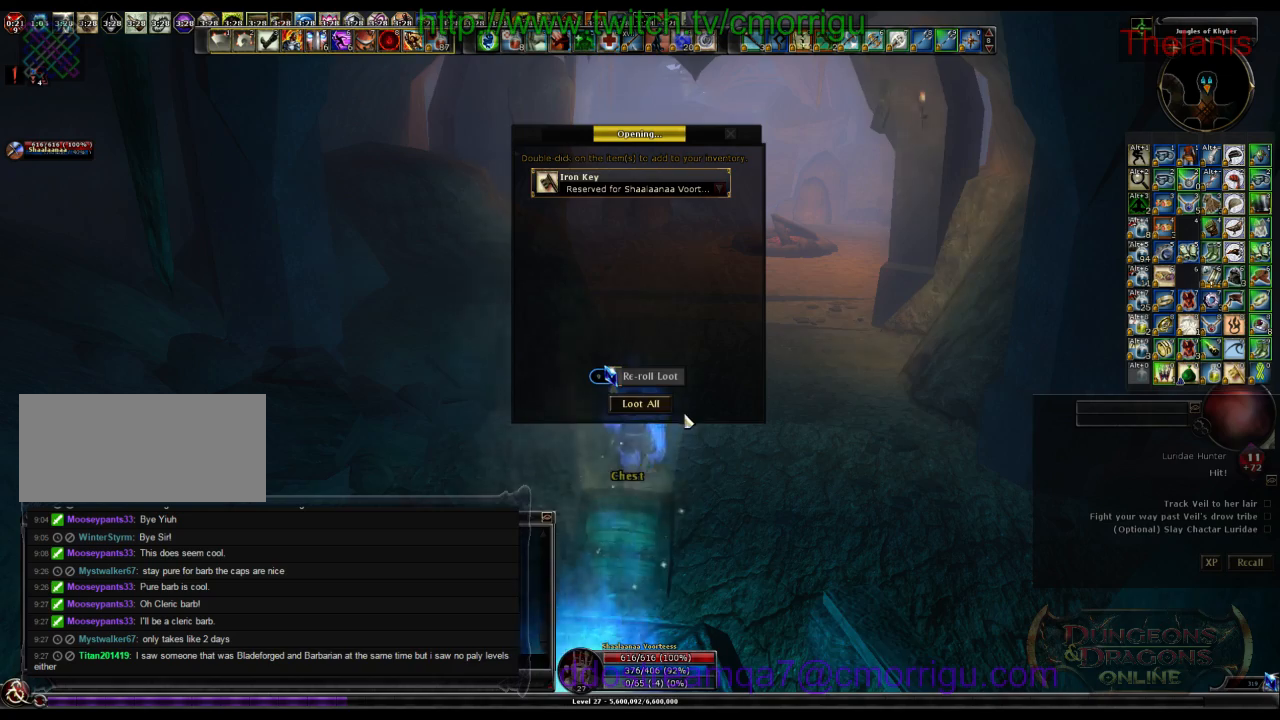
{"keys": [], "events": []}
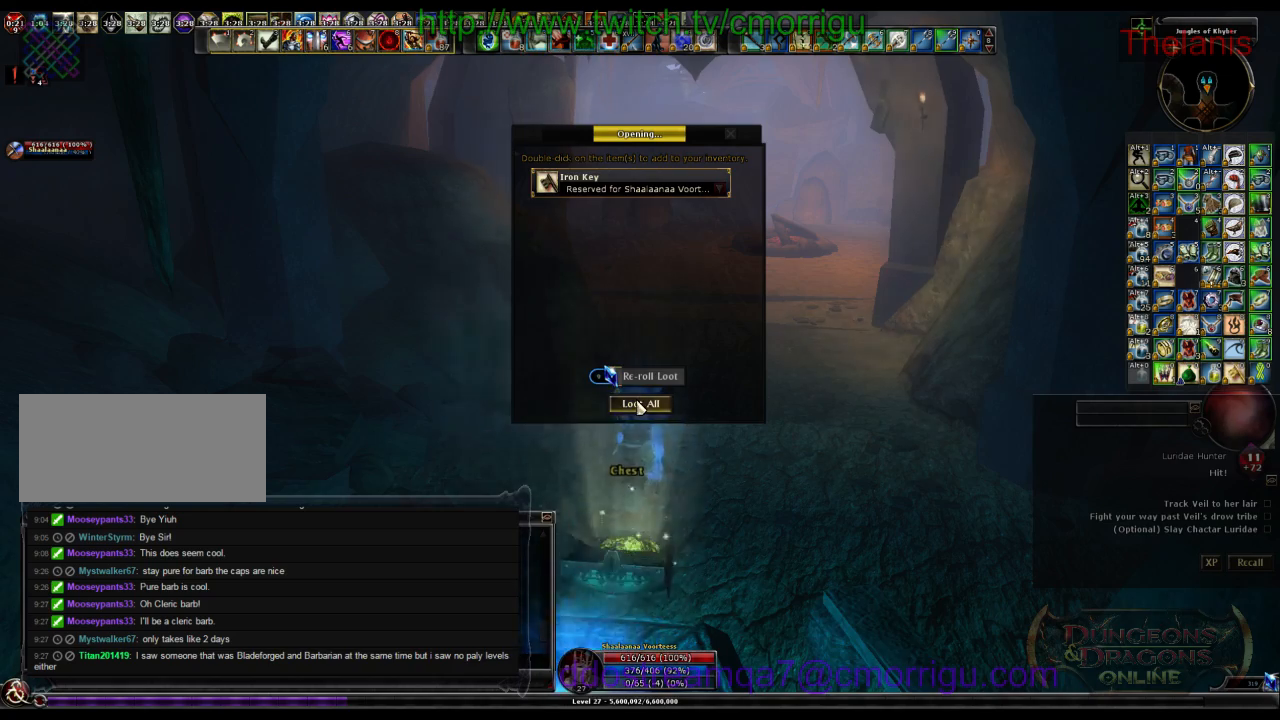
{"keys": ["w"], "events": [[167, "w", "down"]]}
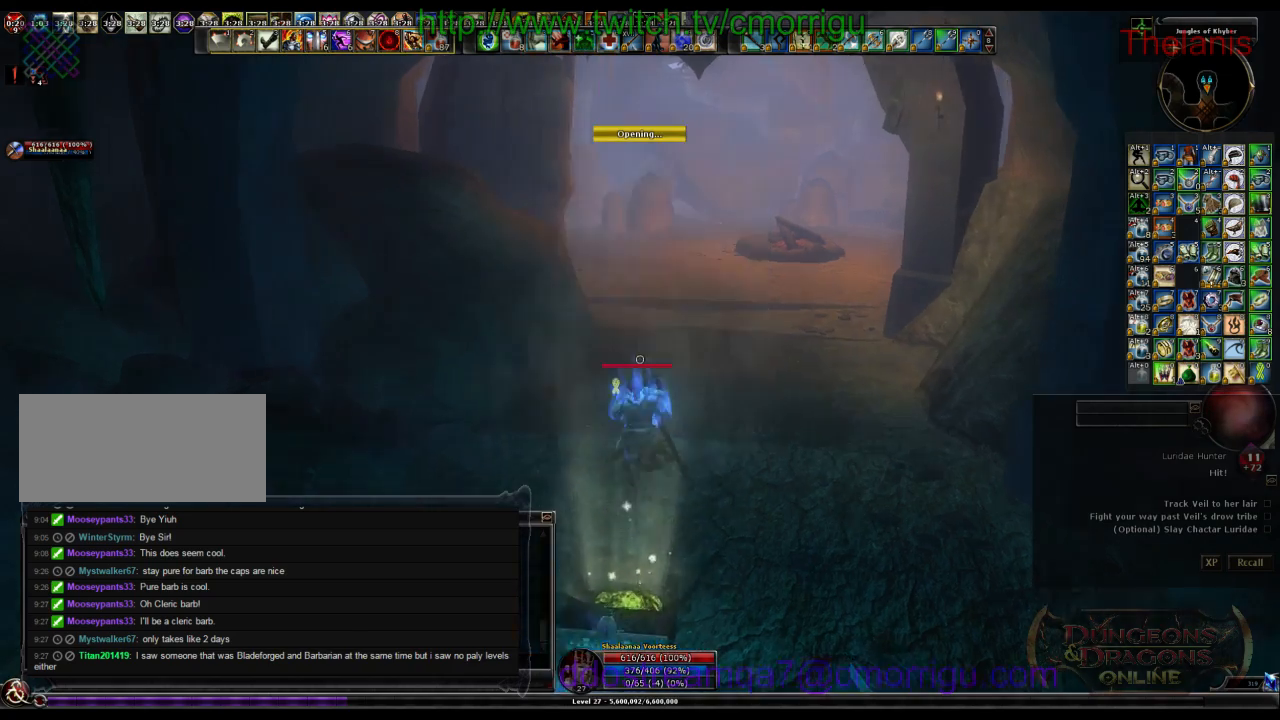
{"keys": ["w"], "events": []}
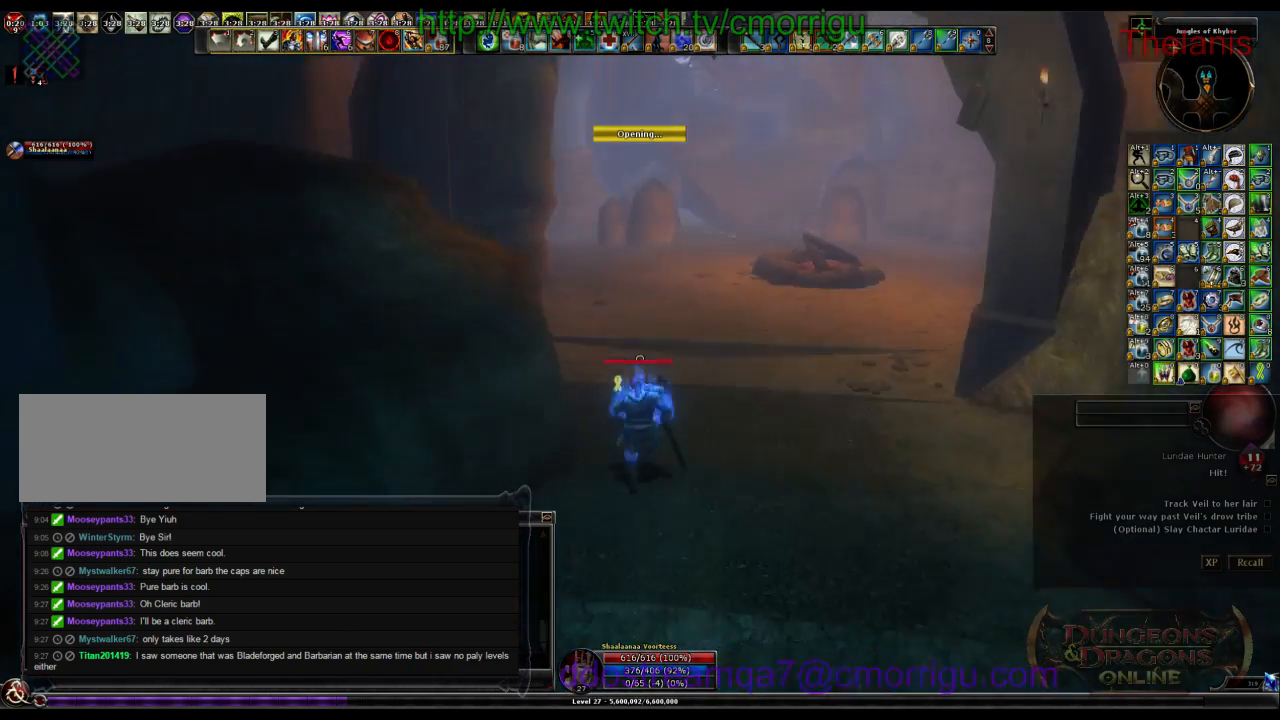
{"keys": ["w"], "events": []}
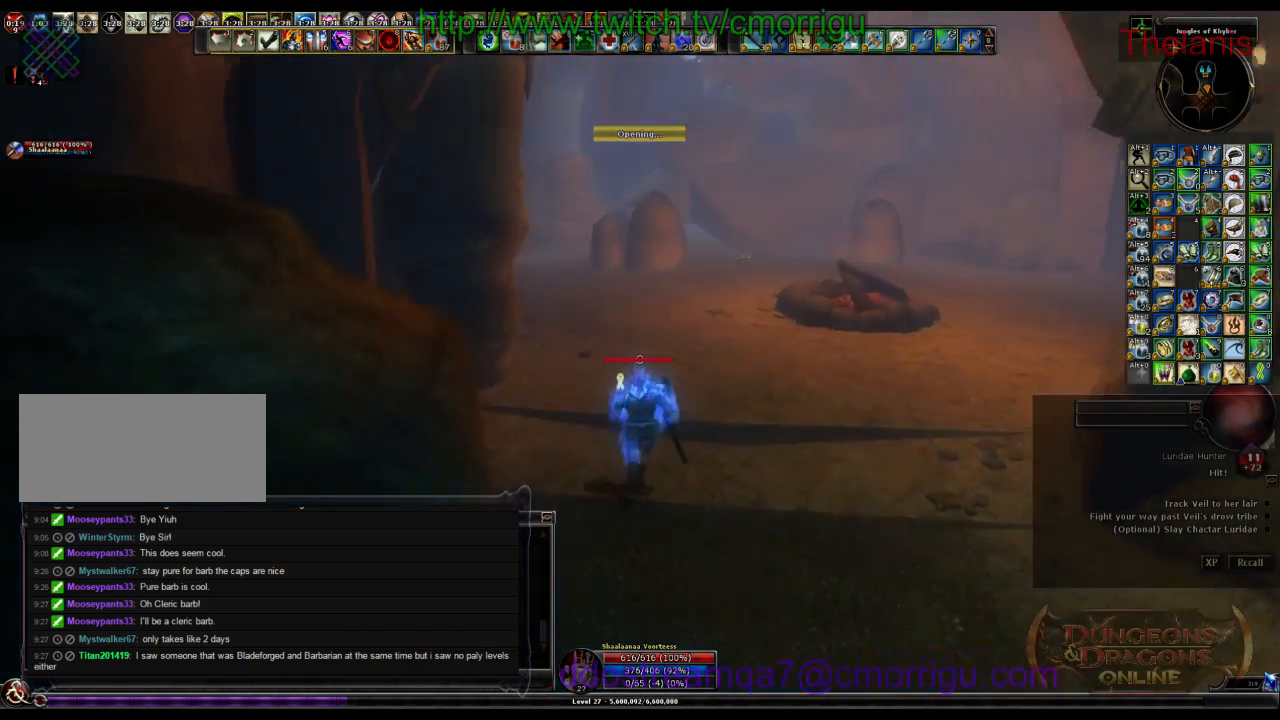
{"keys": ["w"], "events": []}
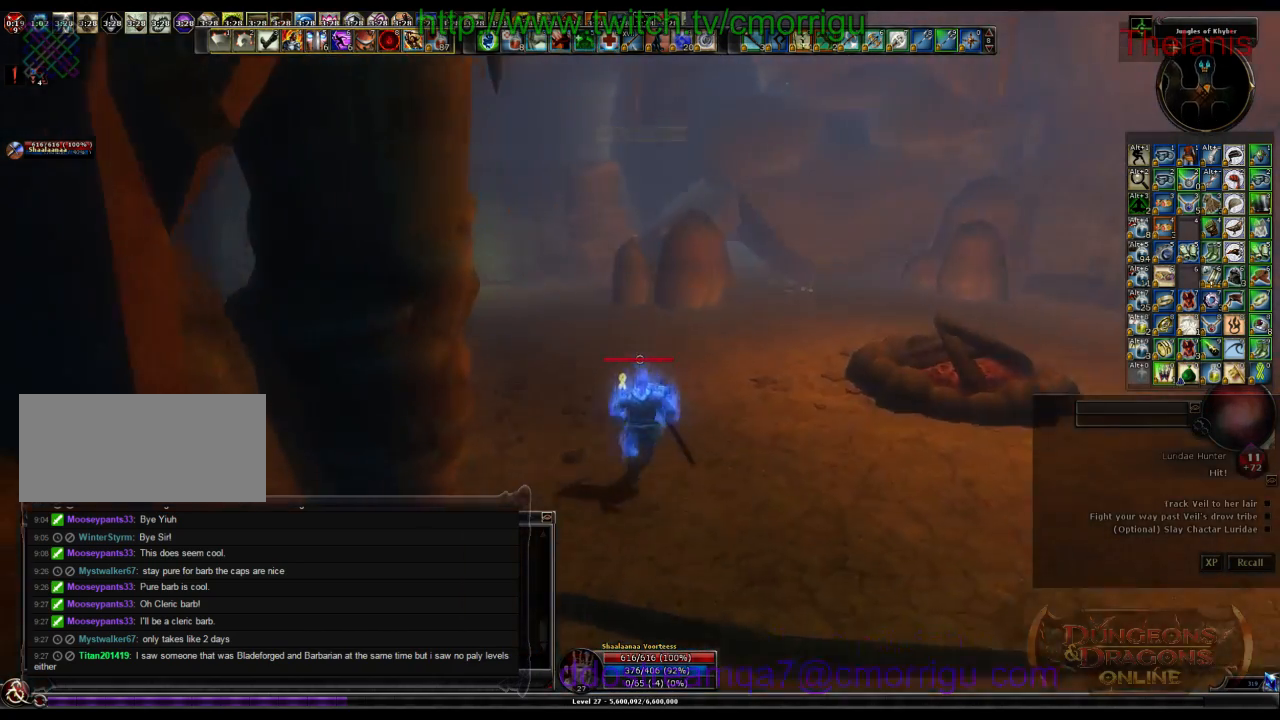
{"keys": ["w"], "events": []}
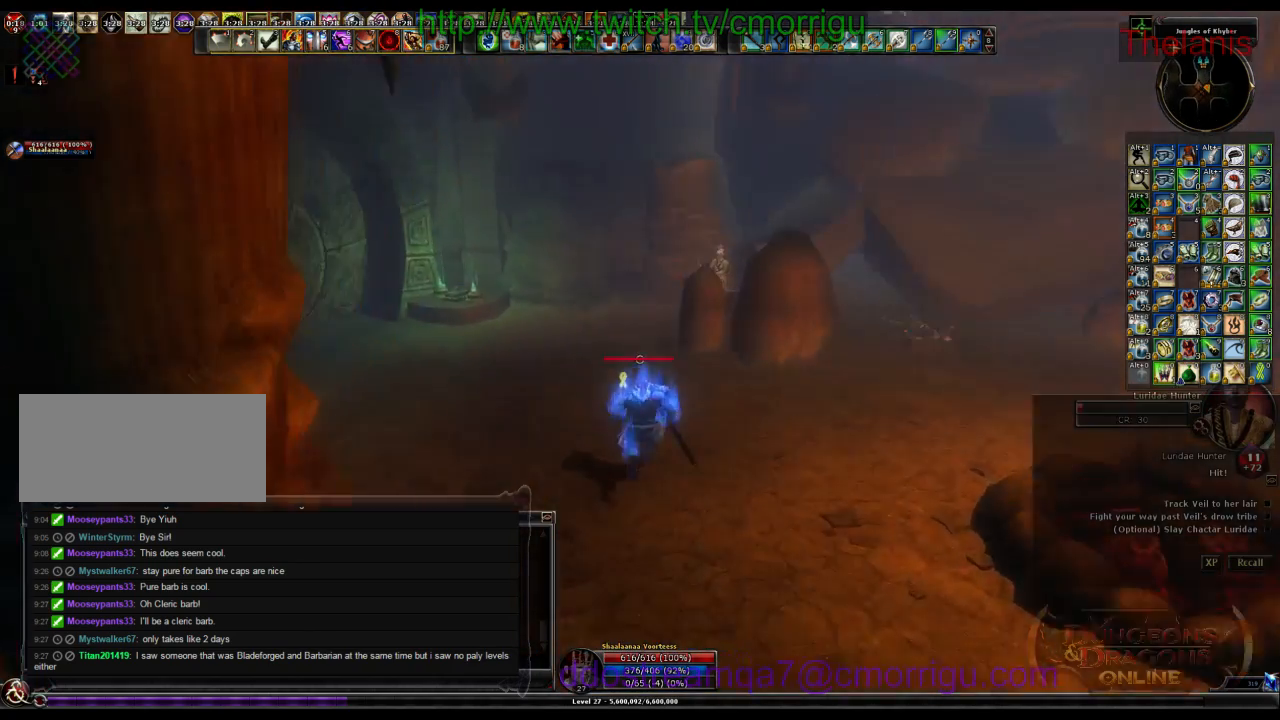
{"keys": ["w"], "events": []}
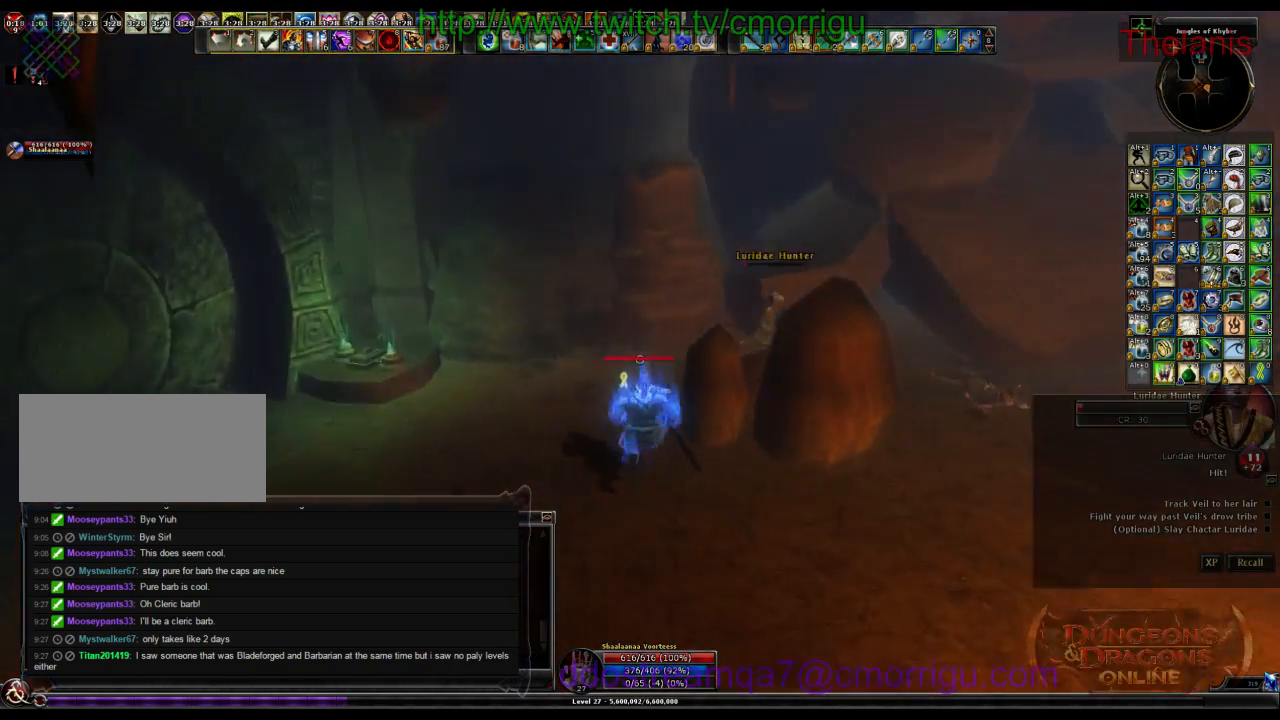
{"keys": ["w"], "events": []}
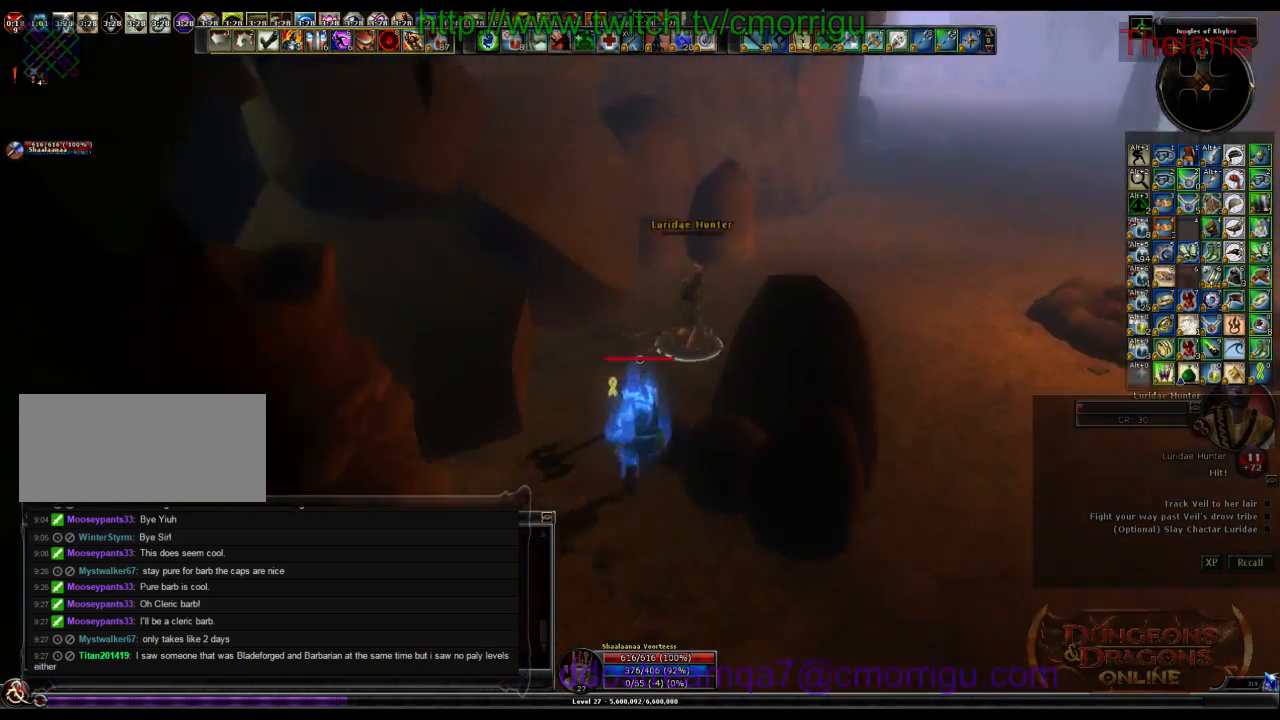
{"keys": ["w"], "events": []}
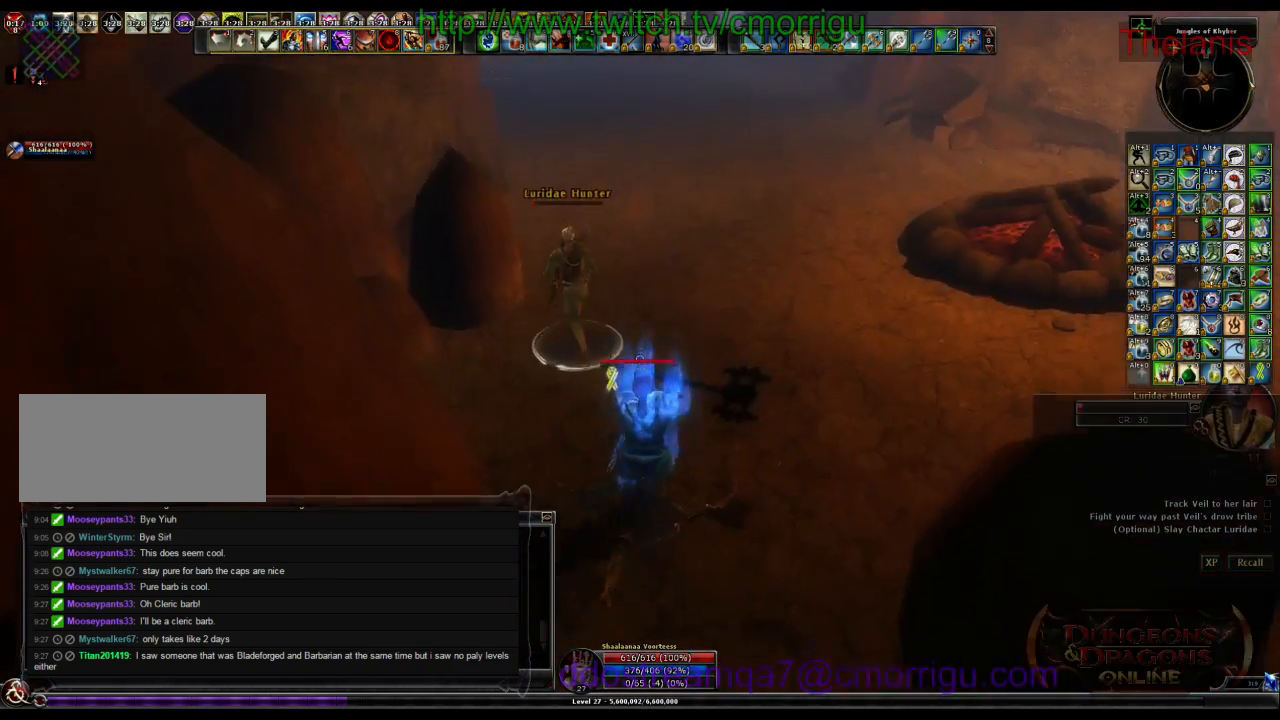
{"keys": [], "events": [[333, "w", "up"]]}
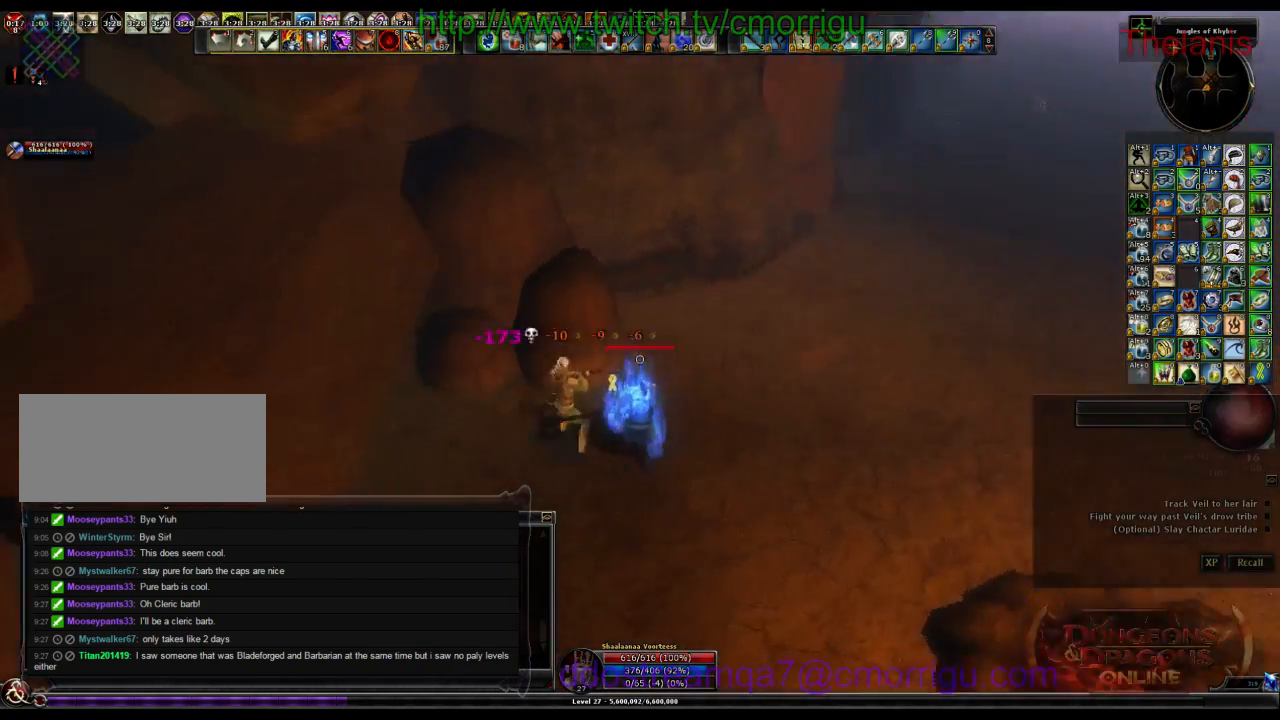
{"keys": ["a"], "events": [[367, "a", "down"]]}
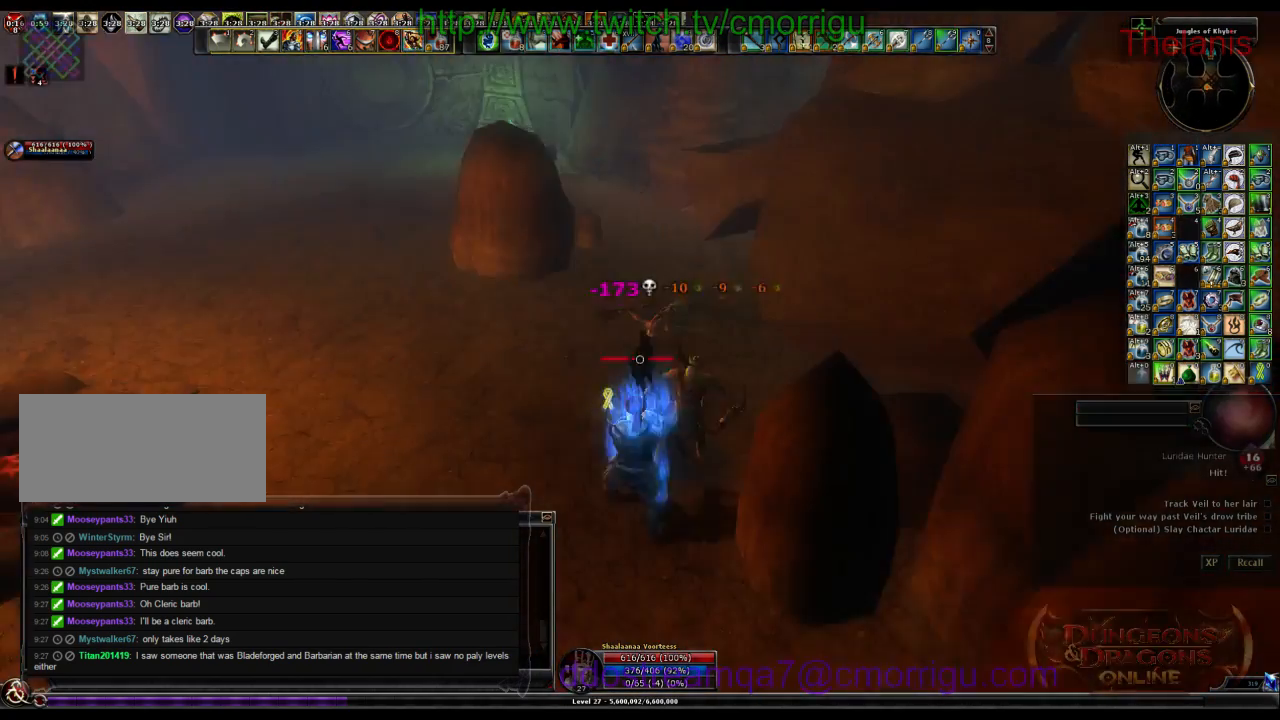
{"keys": ["a", "w"], "events": [[67, "w", "down"]]}
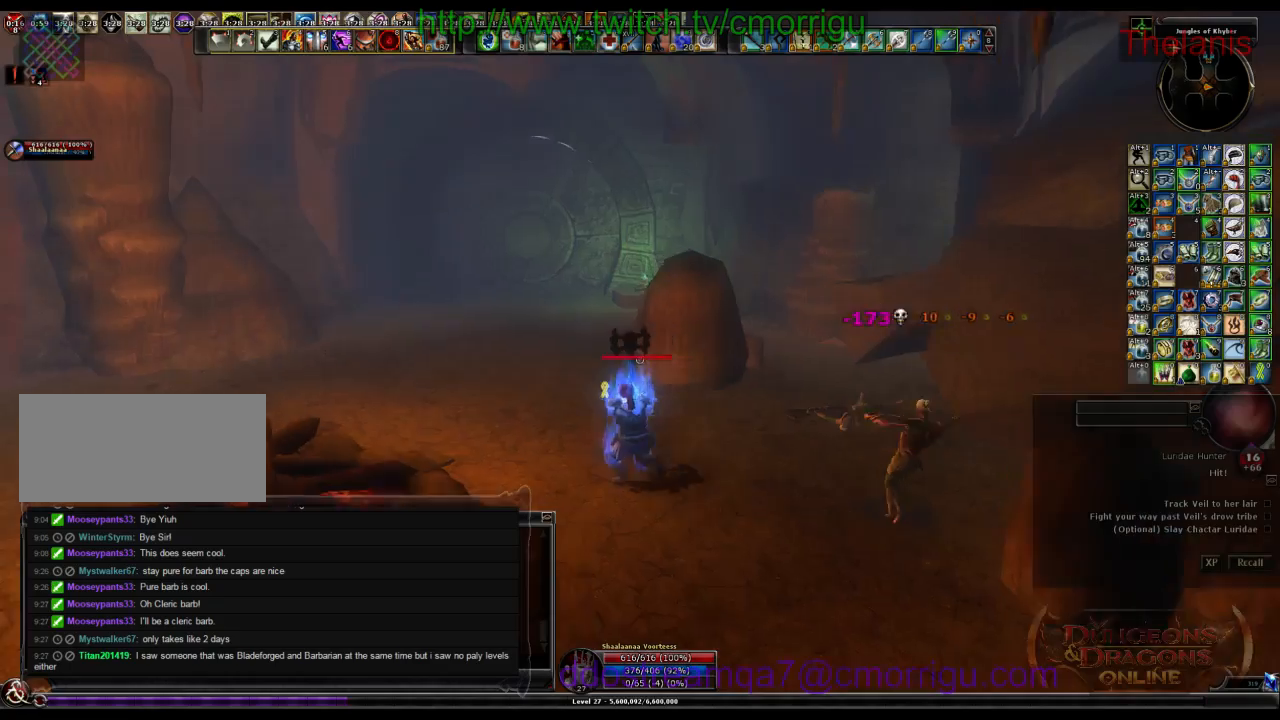
{"keys": ["w"], "events": [[33, "a", "up"]]}
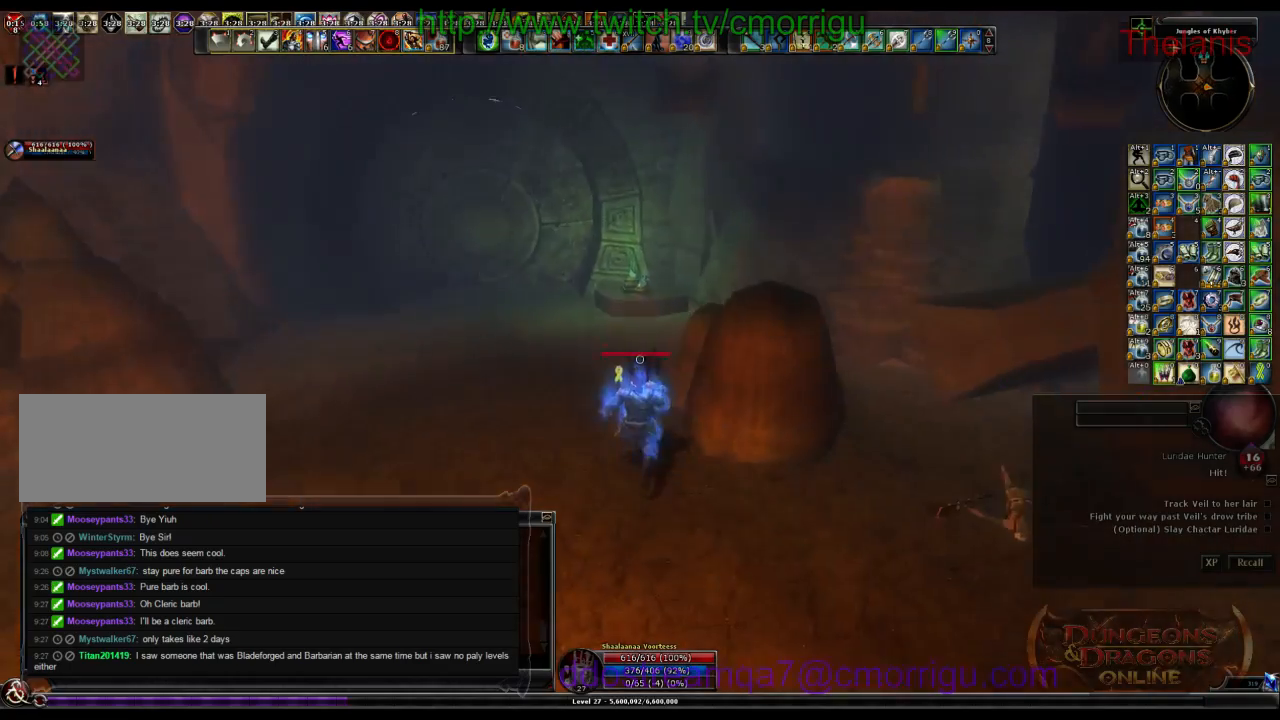
{"keys": ["w"], "events": []}
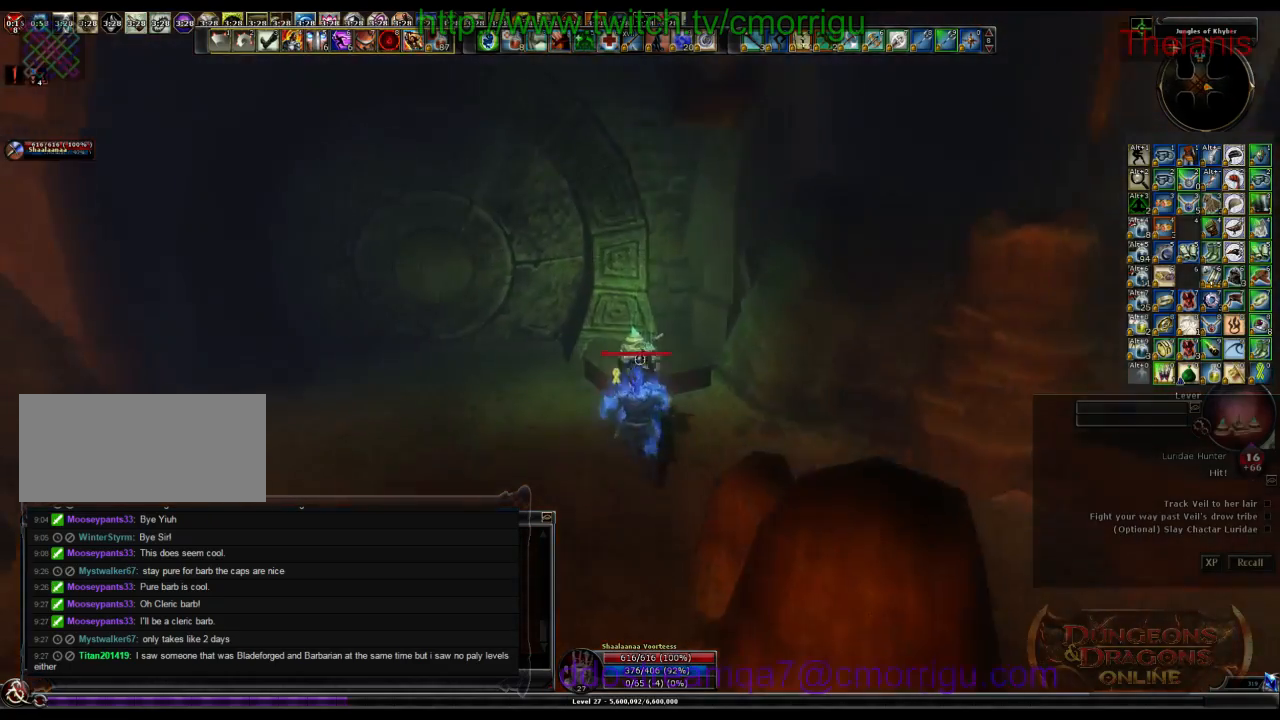
{"keys": [], "events": [[67, "w", "up"], [167, "e", "down"], [300, "e", "up"]]}